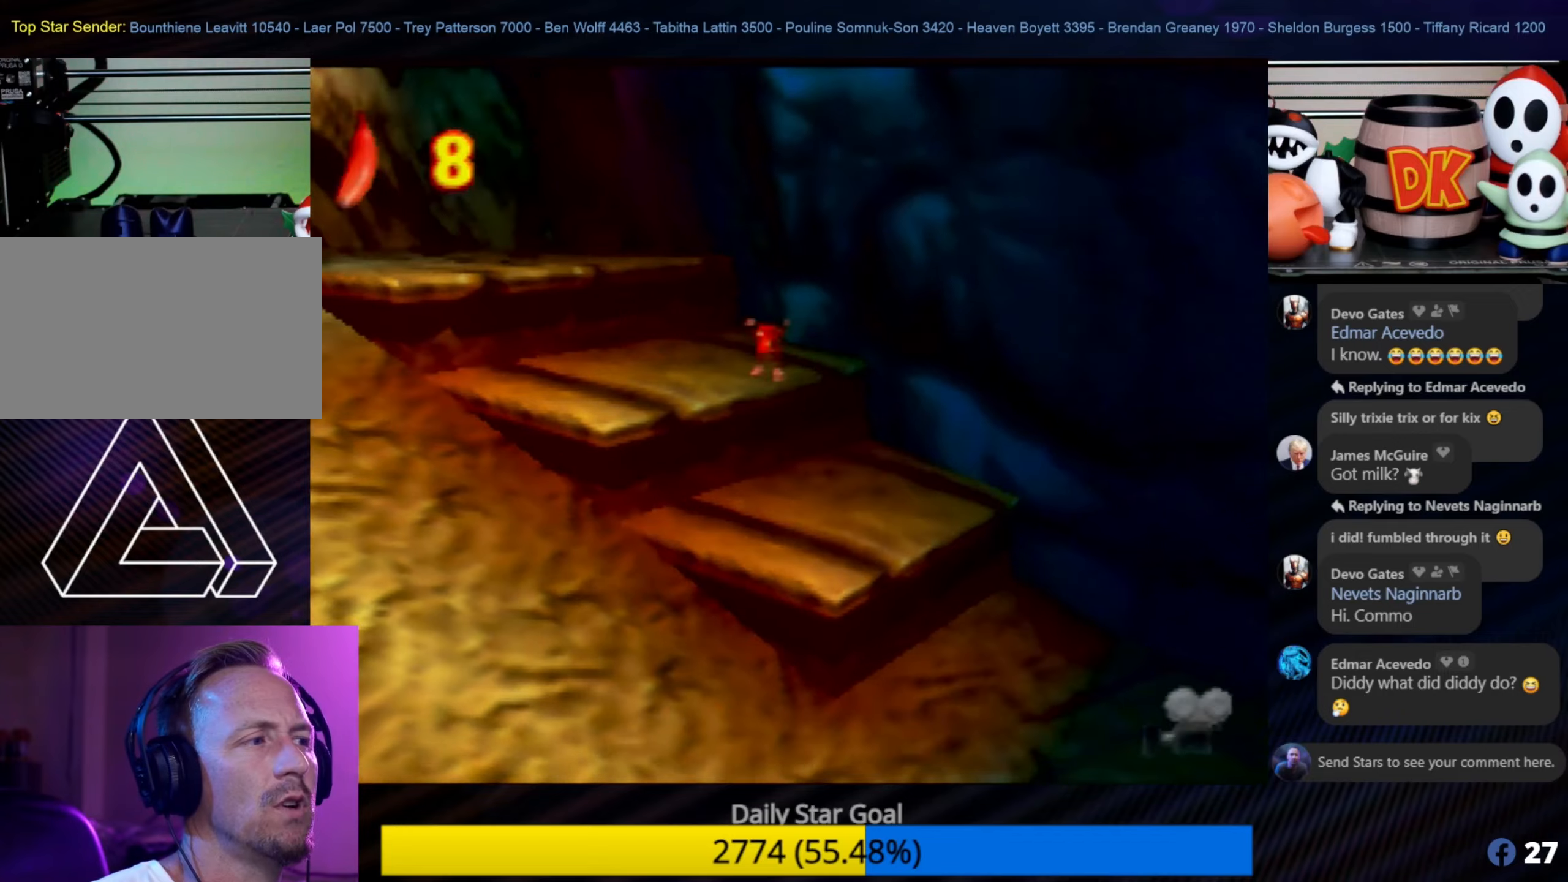
Gameplay with a controller (Nintendo layout); each line is a JSON object with the inputs held at the frame after it. "events" lists button and stick changes between this image and that frame as [ms after this image, input, new state], when the widget could be followed in between. Not read: L1 L3 R3.
{"buttons": ["A"], "left_stick": "up-left", "events": [[367, "A", "down"]]}
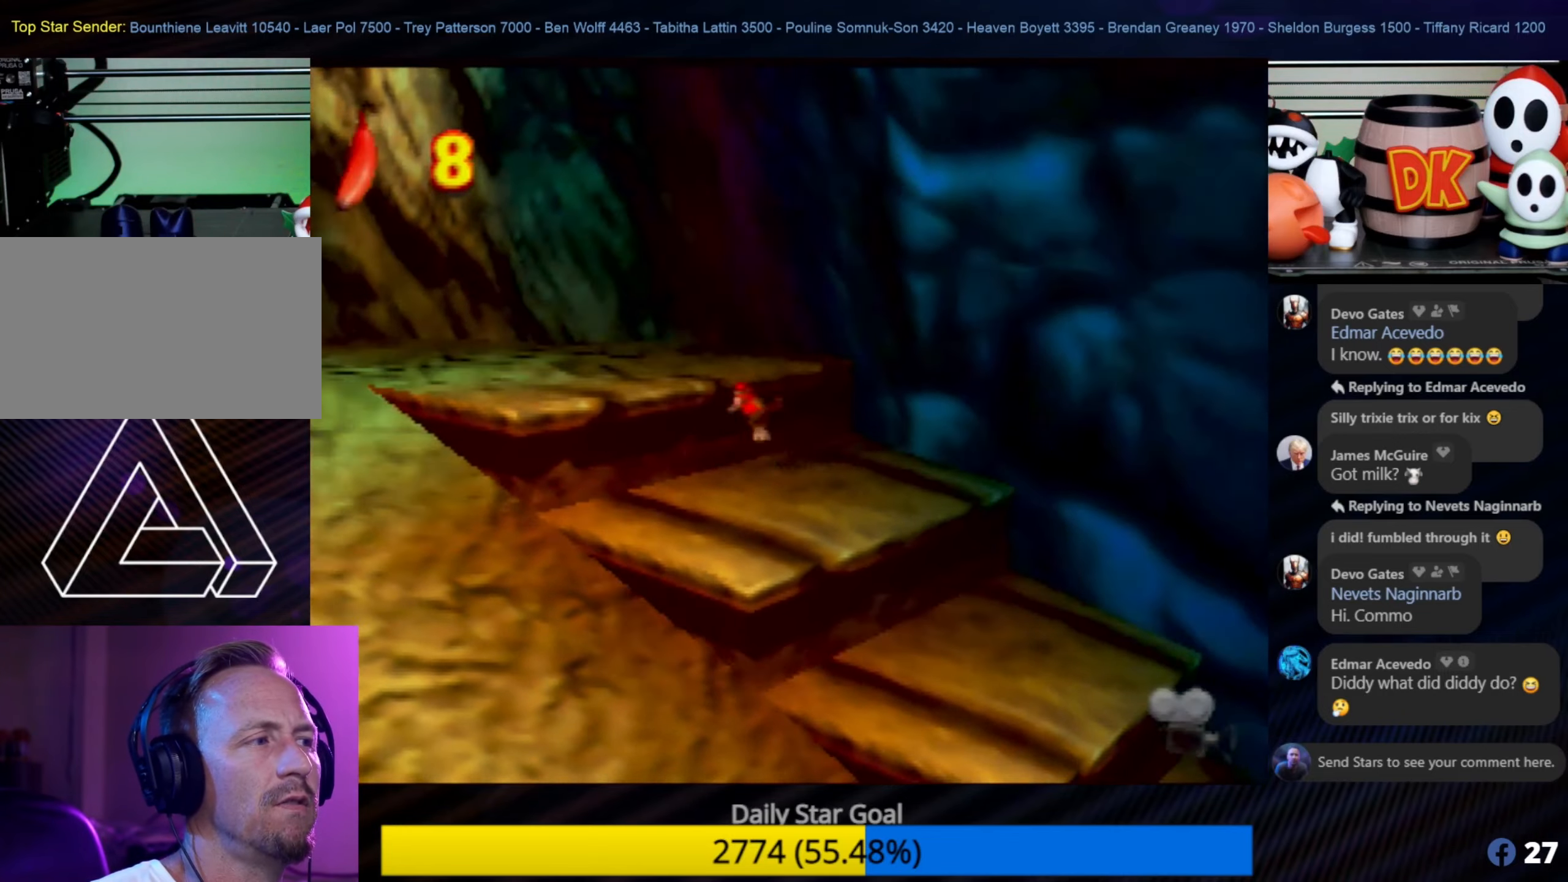
{"buttons": ["C_RIGHT"], "left_stick": "up-left", "events": [[217, "A", "up"], [450, "C_RIGHT", "down"]]}
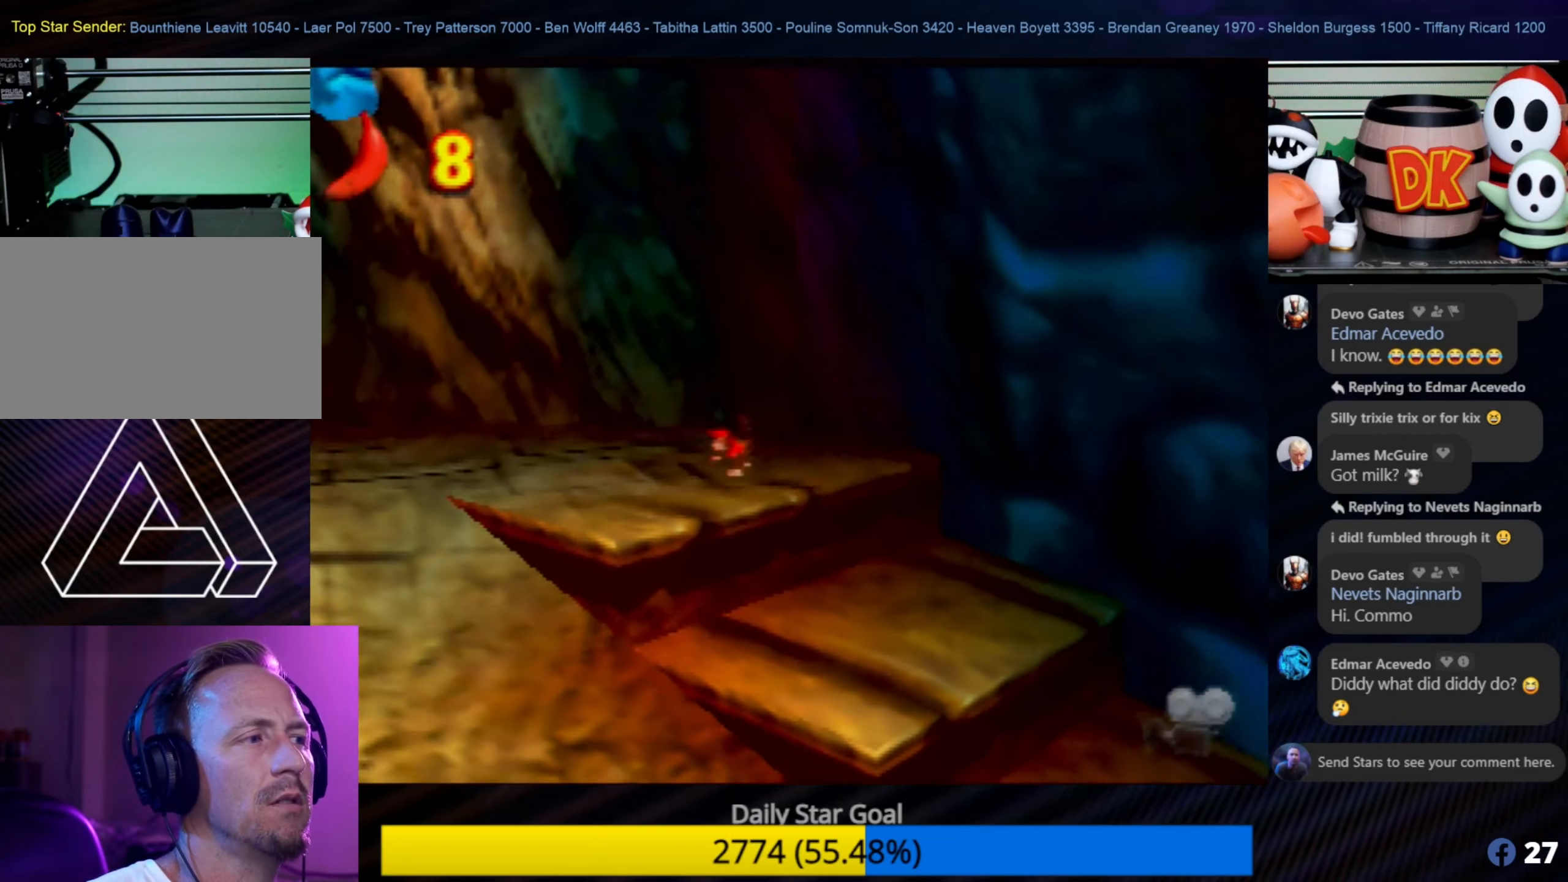
{"buttons": [], "left_stick": "up-left", "events": [[267, "C_RIGHT", "up"]]}
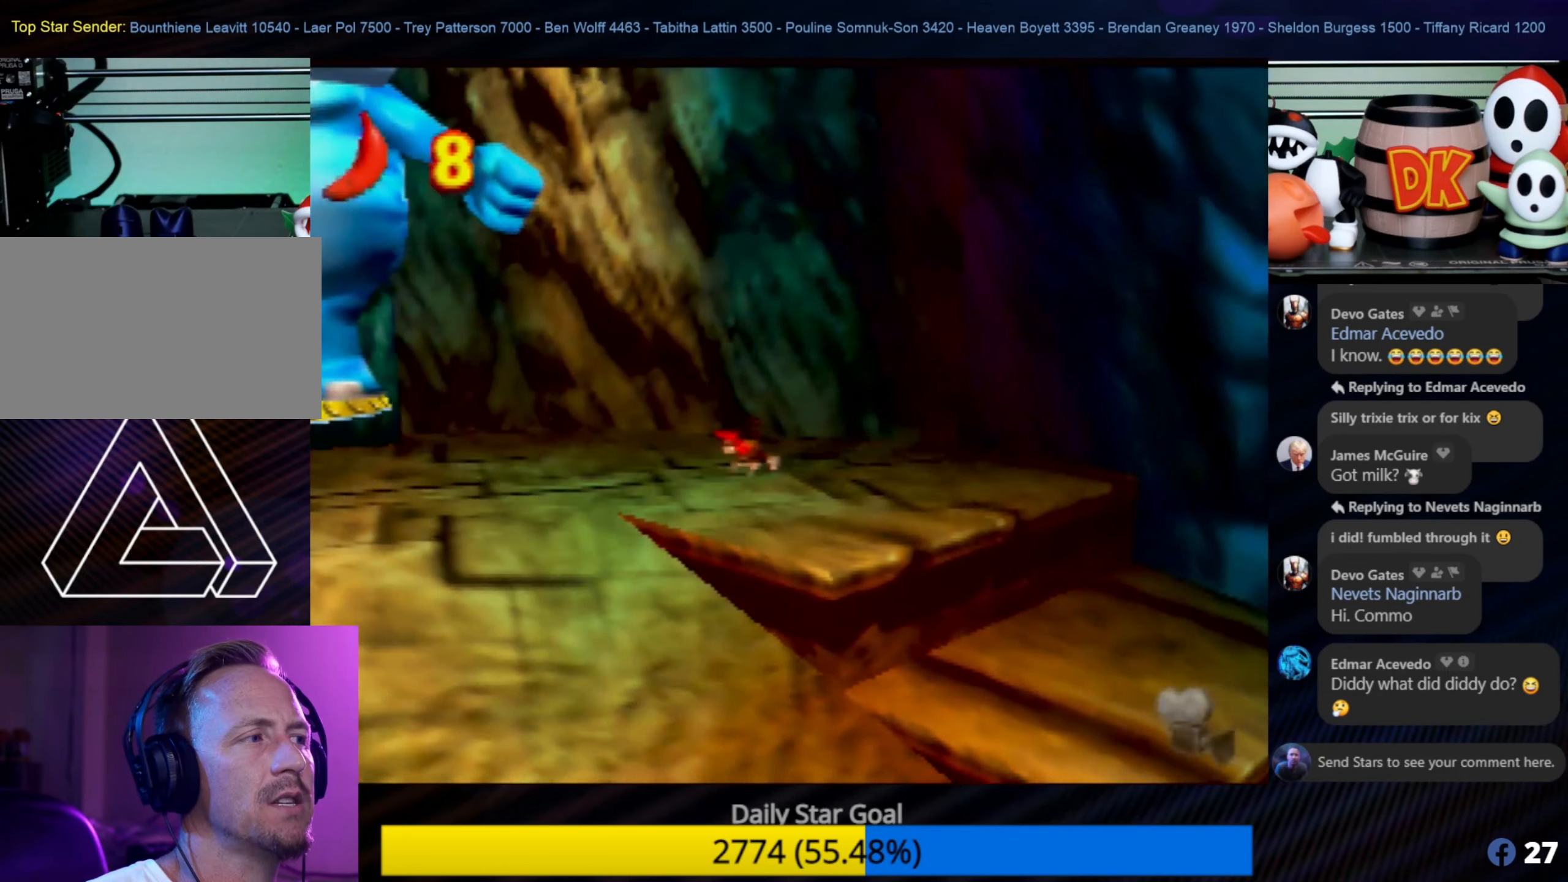
{"buttons": [], "left_stick": "left", "events": [[167, "left_stick", "left"]]}
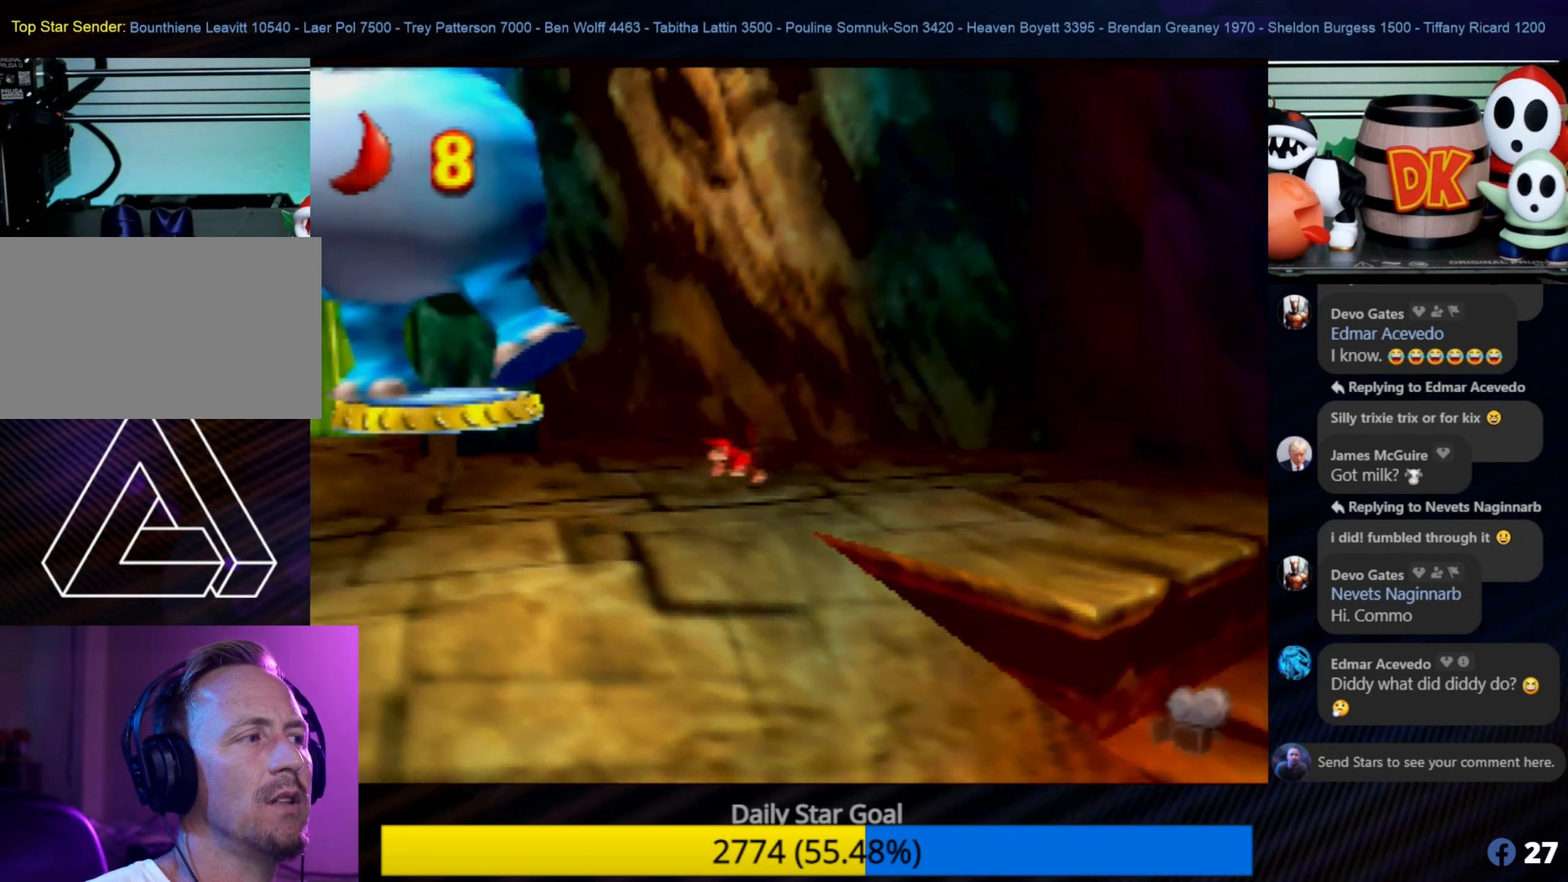
{"buttons": [], "left_stick": "down-left", "events": [[267, "left_stick", "down-left"]]}
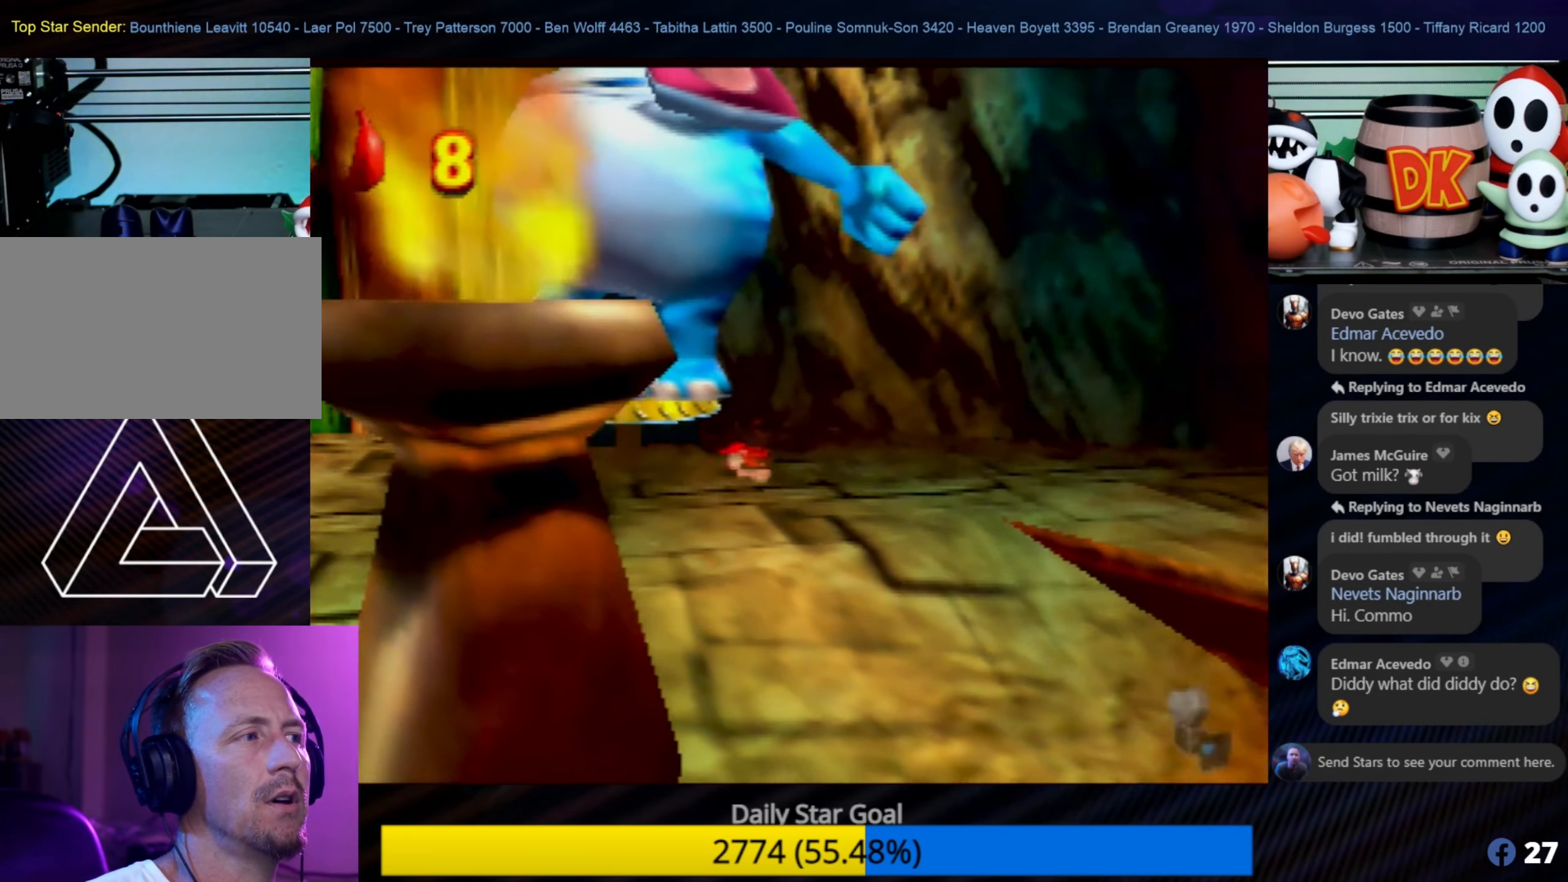
{"buttons": [], "left_stick": "down-left", "events": []}
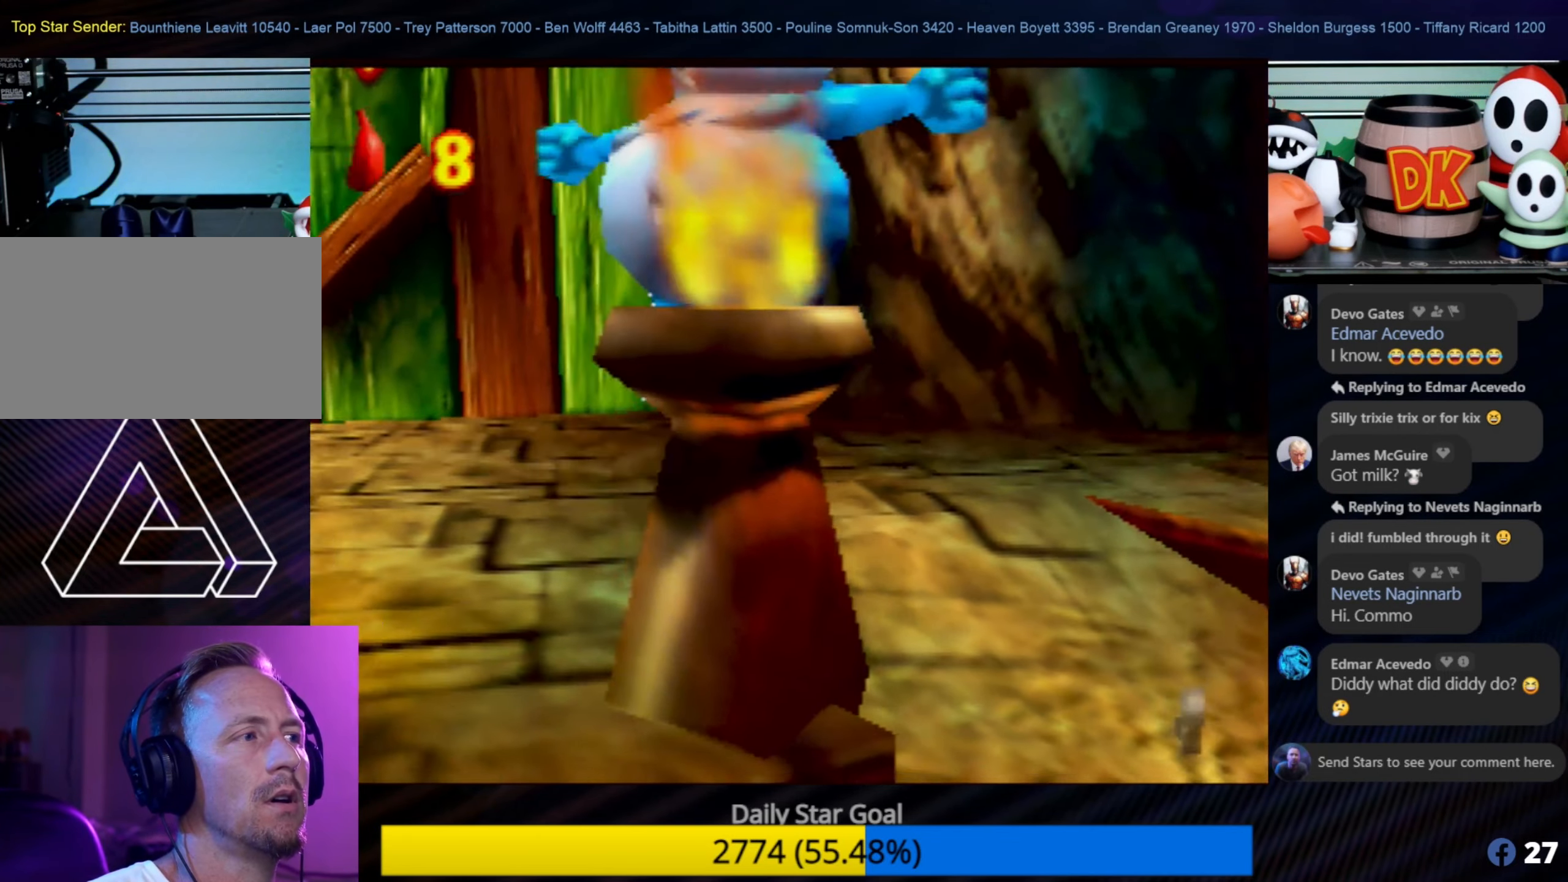
{"buttons": [], "left_stick": "down-left", "events": []}
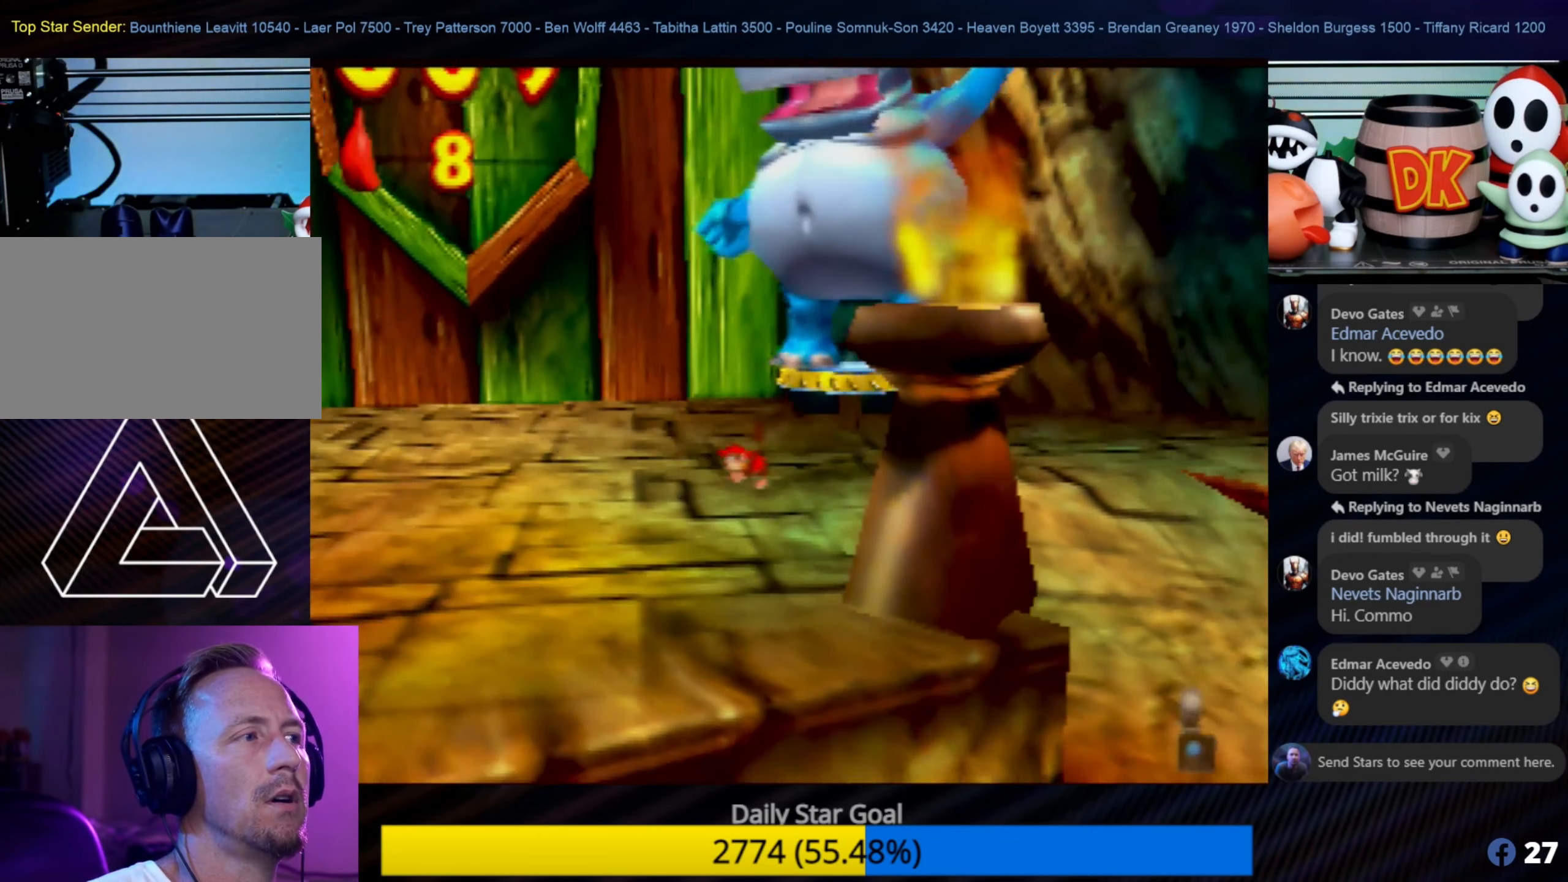
{"buttons": [], "left_stick": "down-left", "events": []}
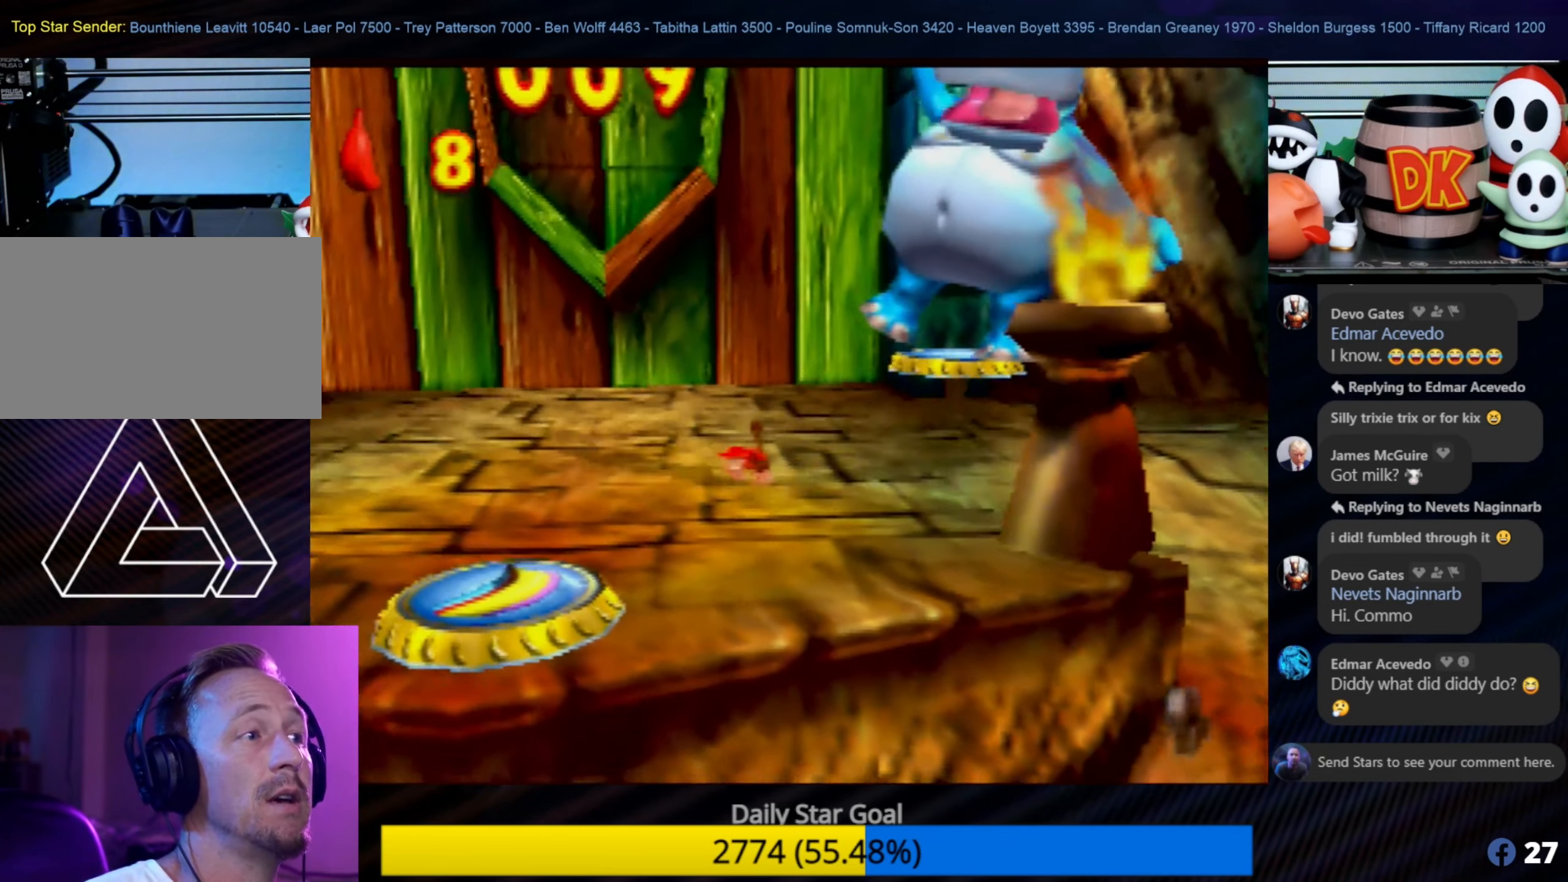
{"buttons": [], "left_stick": "down", "events": [[500, "left_stick", "down"]]}
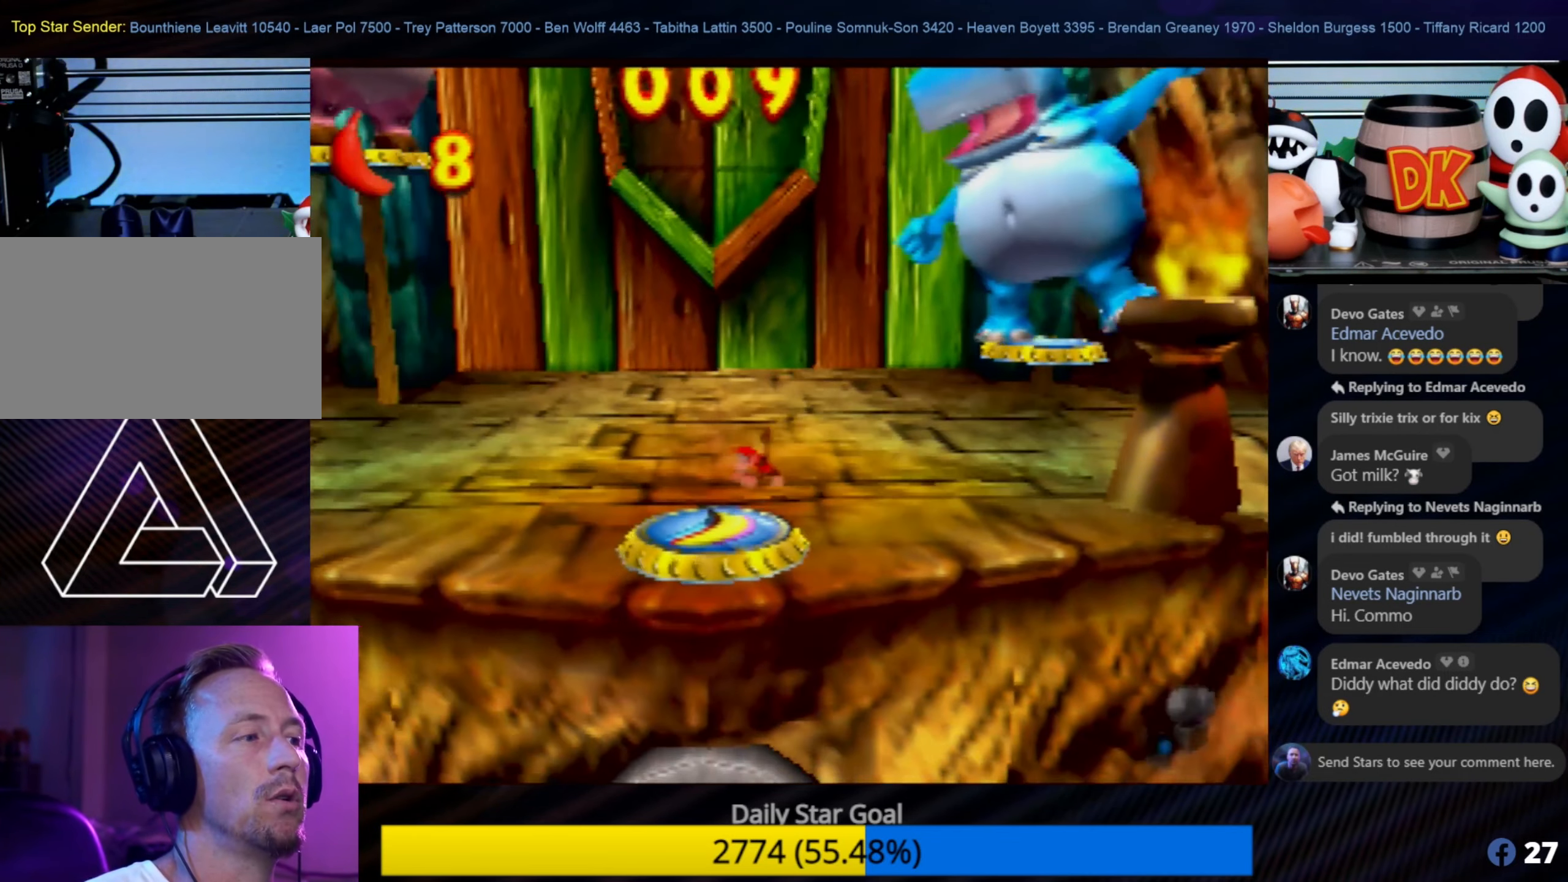
{"buttons": [], "left_stick": "center", "events": [[434, "left_stick", "center"]]}